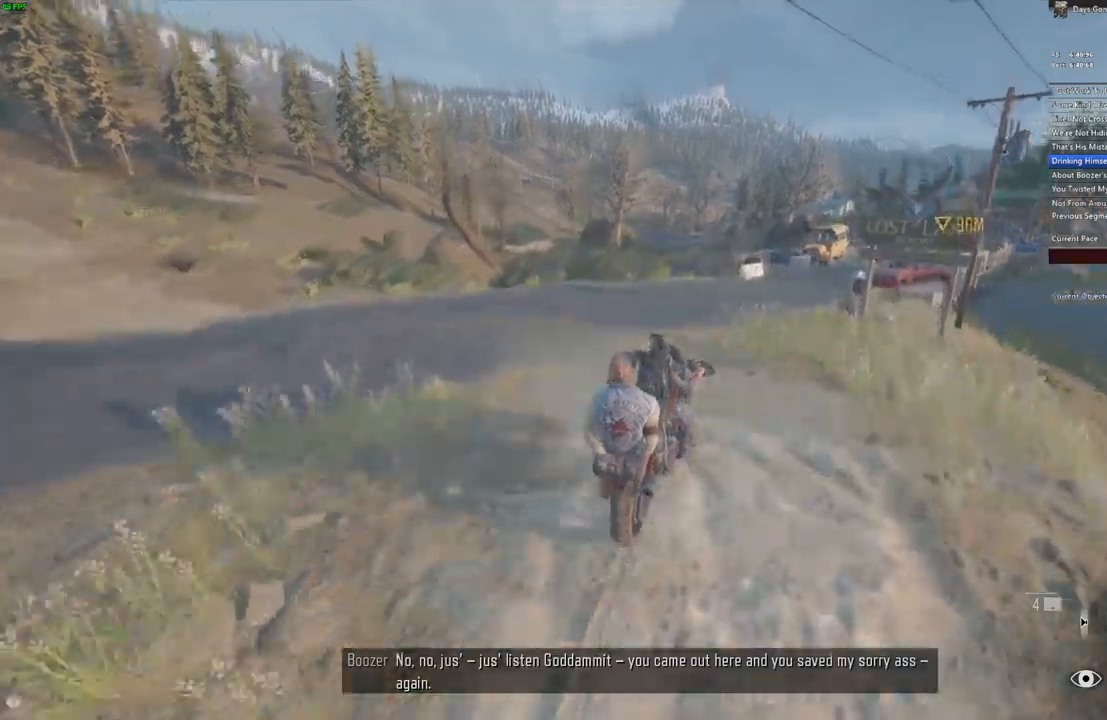
Gameplay with keyboard and mouse; each line is a JSON object with the keys and mouse buttons held at the frame after it. "events" lists presses ("down") and releases ("up") of ".", "/", "0", "1", "2", "3", "4", "5", "6", "7", "8", "9", "a", "alt_l", "alt_r", "b", "backslash", "backspace", "c", "caps_lock", "comma", "ctrl_l", "ctrl_r", "d", "e", "equals", "escape", "f", "f1", "f10", "f11", "f12", "f2", "f3", "f4", "f5", "f6", "f7", "f8", "f9", "g", "h", "i", "j", "k", "l", "lbracket", "m", "minus", "n", "o", "p", "q", "quote", "r", "rbracket", "return", "s", "semicolon", "shift_l", "shift_r", "space", "super", "t", "tab", "tilde", "u", "v", "w", "x", "y", "z", "mouse_left", "mouse_wheel" and "mouse_right" between this image and that frame as [ms after this image, input, new state], when the widget could be followed in between. "mouse_left", "mouse_wheel", "mouse_right" = the "left", "wheel", "right" buttons of the "mouse" list. No other keys are recorded. "wheel" means that the mouse wheel is clicked or scrolled. Mouse movement is not recorded.
{"keys": ["w"], "mouse": []}
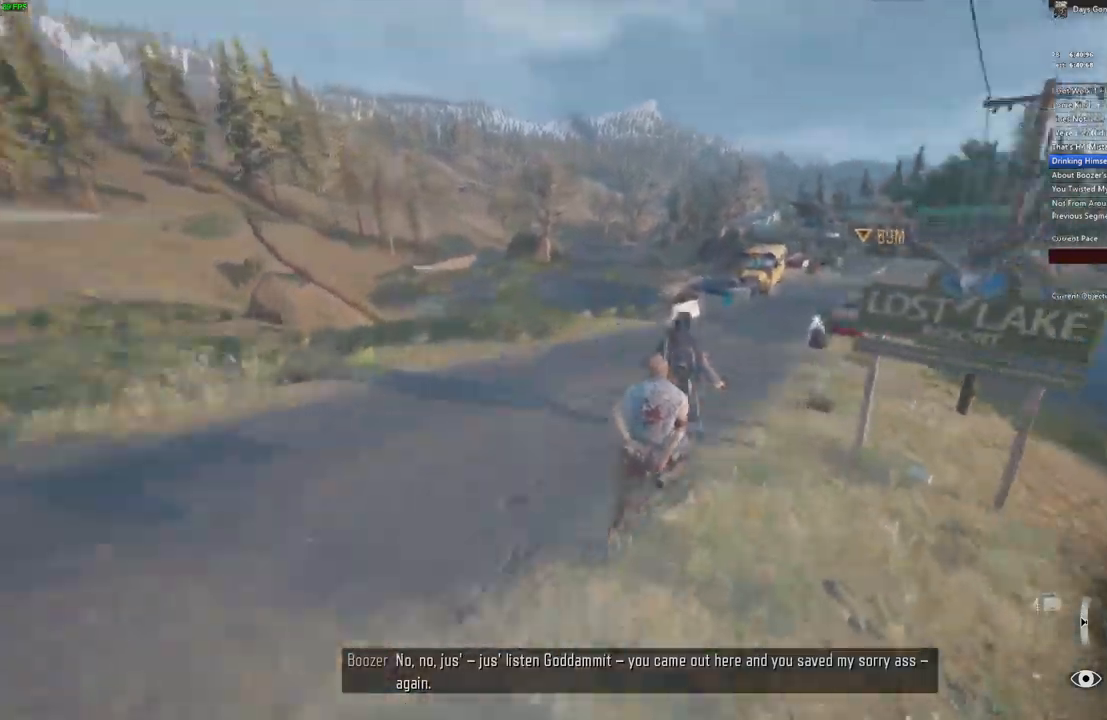
{"keys": ["d", "w"], "mouse": []}
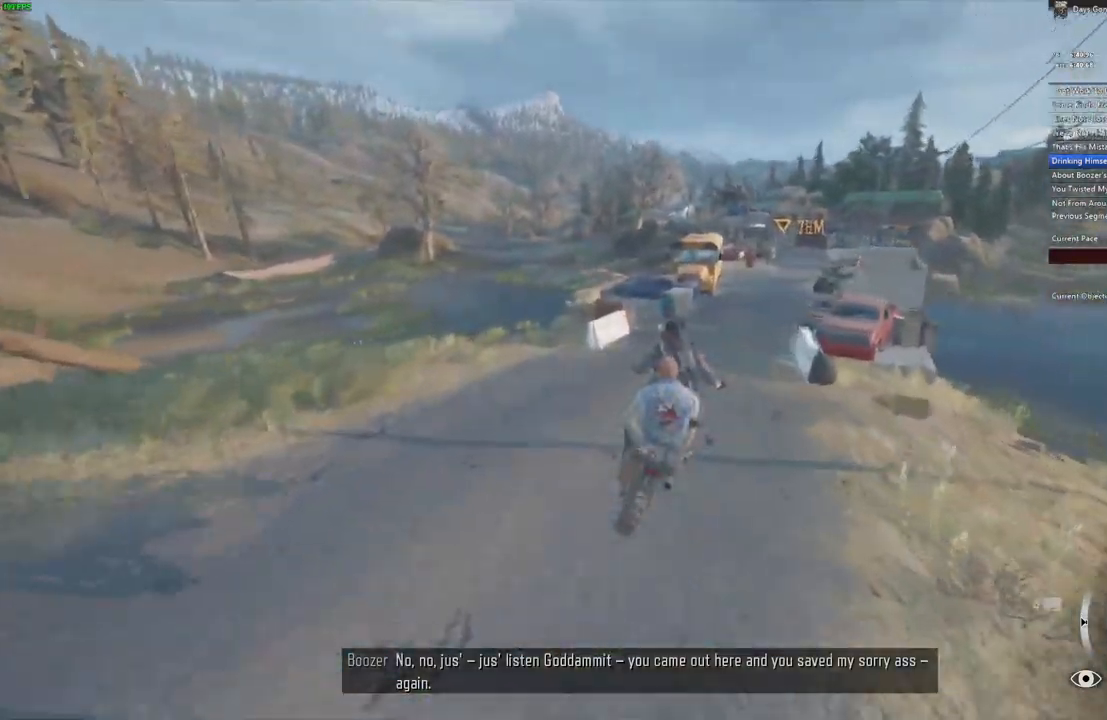
{"keys": ["w"], "mouse": [], "events": [[133, "d", "up"], [267, "d", "down"], [367, "d", "up"]]}
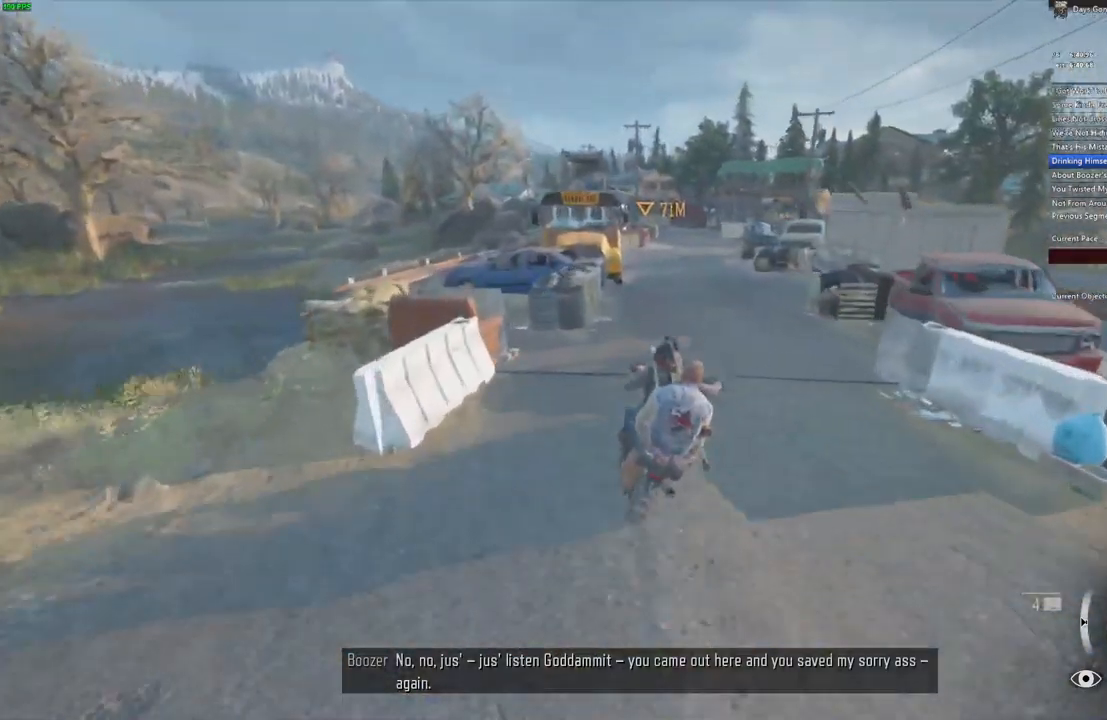
{"keys": ["w"], "mouse": [], "events": [[267, "a", "down"], [317, "a", "up"]]}
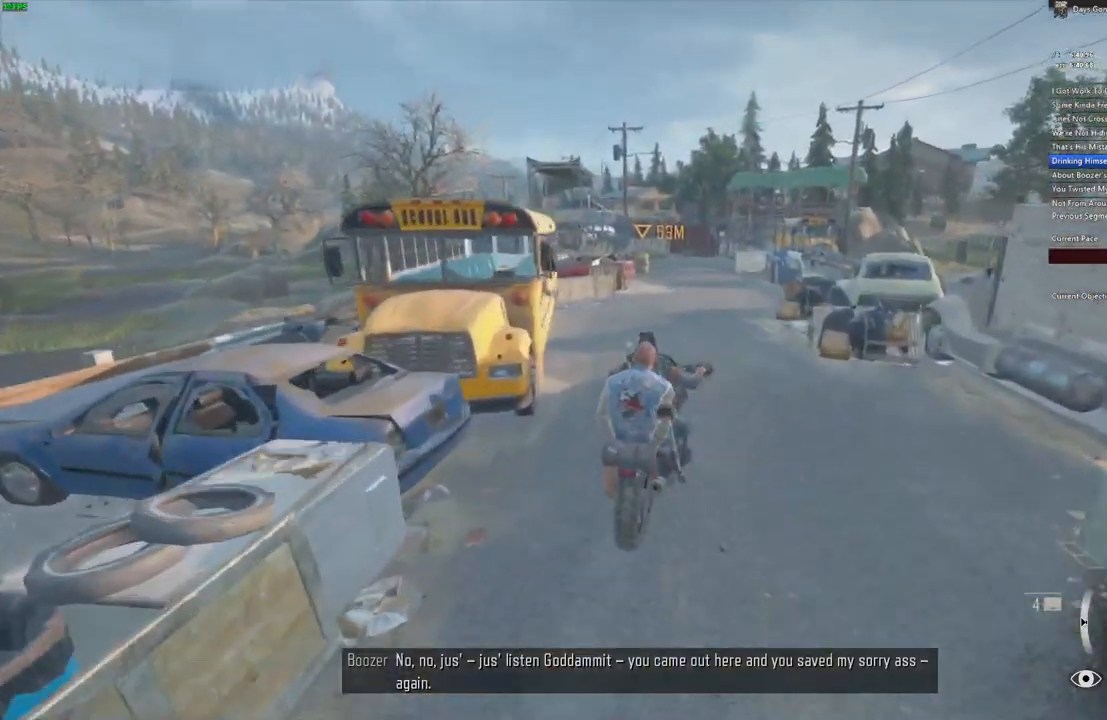
{"keys": ["w"], "mouse": [], "events": [[117, "d", "down"], [200, "d", "up"], [383, "a", "down"], [500, "a", "up"]]}
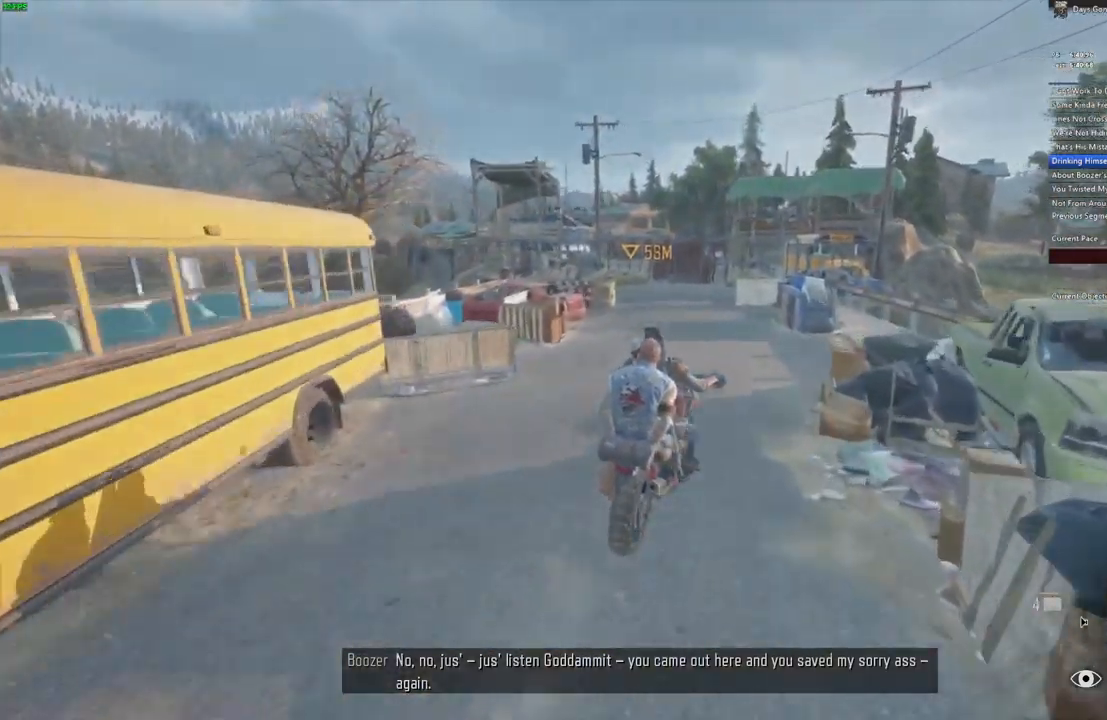
{"keys": ["d", "w"], "mouse": [], "events": [[133, "a", "down"], [200, "a", "up"], [467, "d", "down"]]}
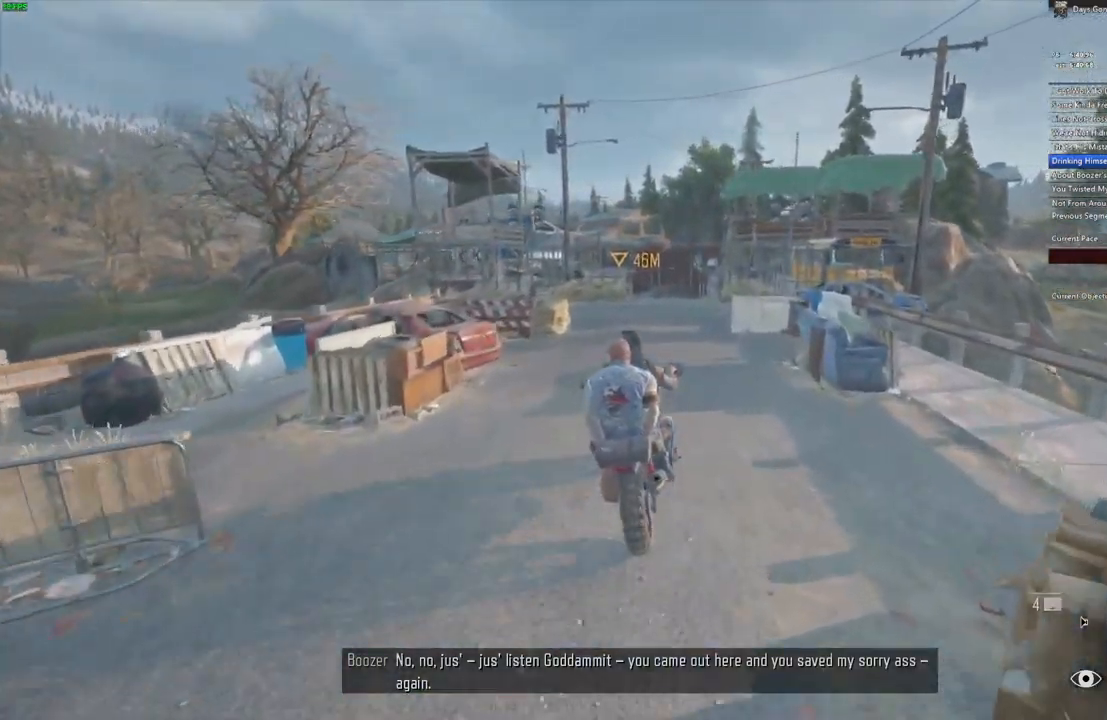
{"keys": ["a", "w"], "mouse": [], "events": [[33, "d", "up"], [167, "d", "down"], [233, "d", "up"], [467, "a", "down"]]}
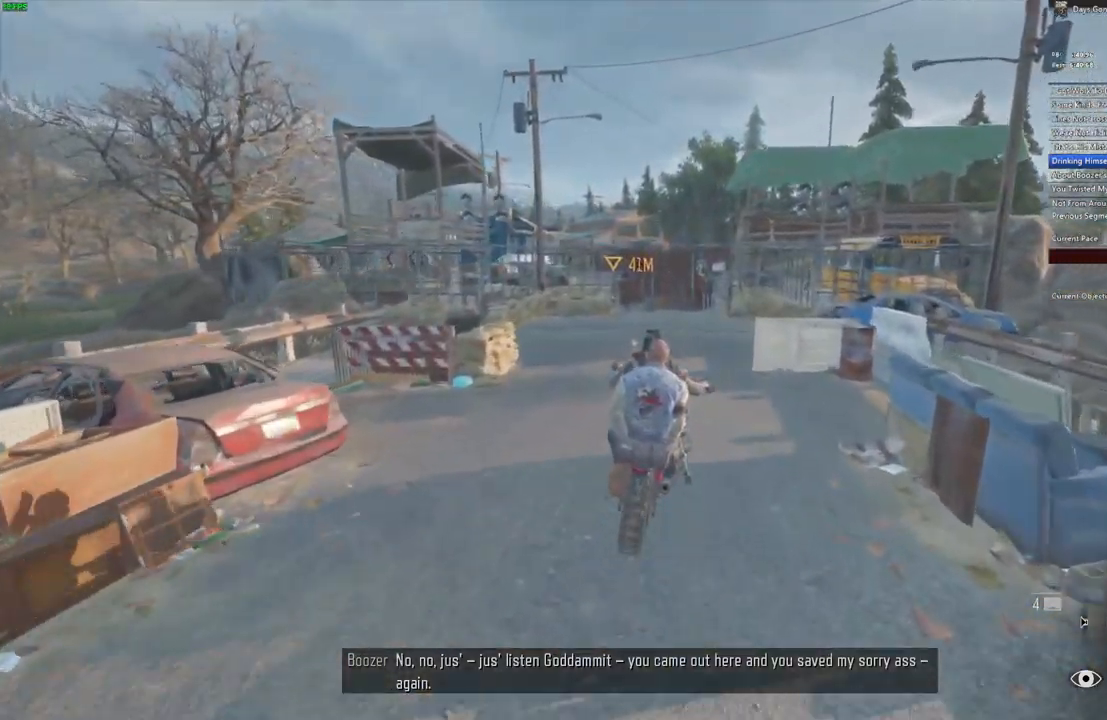
{"keys": ["d"], "mouse": [], "events": [[50, "a", "up"], [67, "w", "up"], [433, "d", "down"]]}
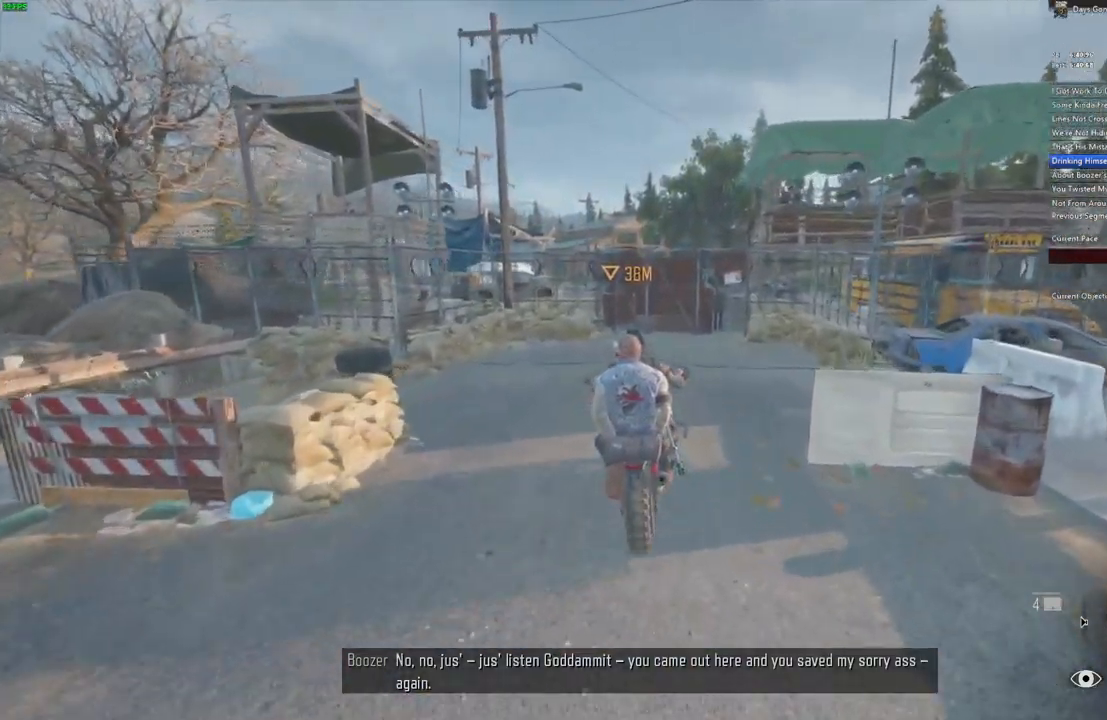
{"keys": ["s"], "mouse": [], "events": [[67, "s", "down"], [83, "d", "up"], [183, "s", "up"], [383, "s", "down"]]}
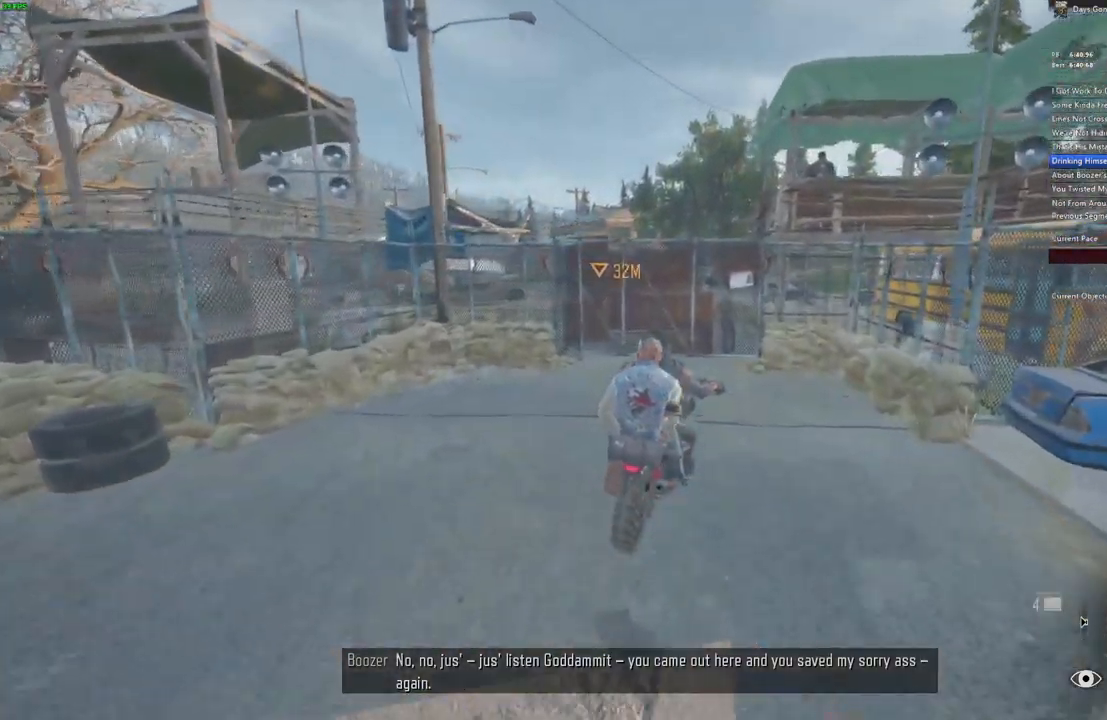
{"keys": ["s"], "mouse": []}
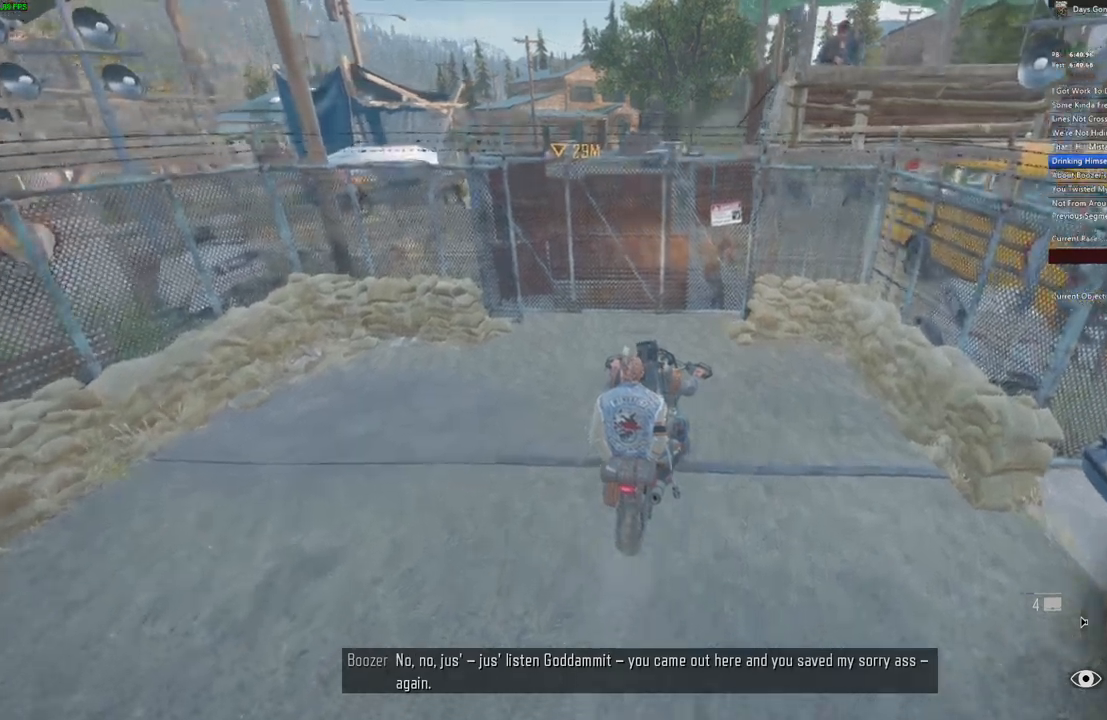
{"keys": ["w"], "mouse": [], "events": [[117, "s", "up"], [467, "w", "down"]]}
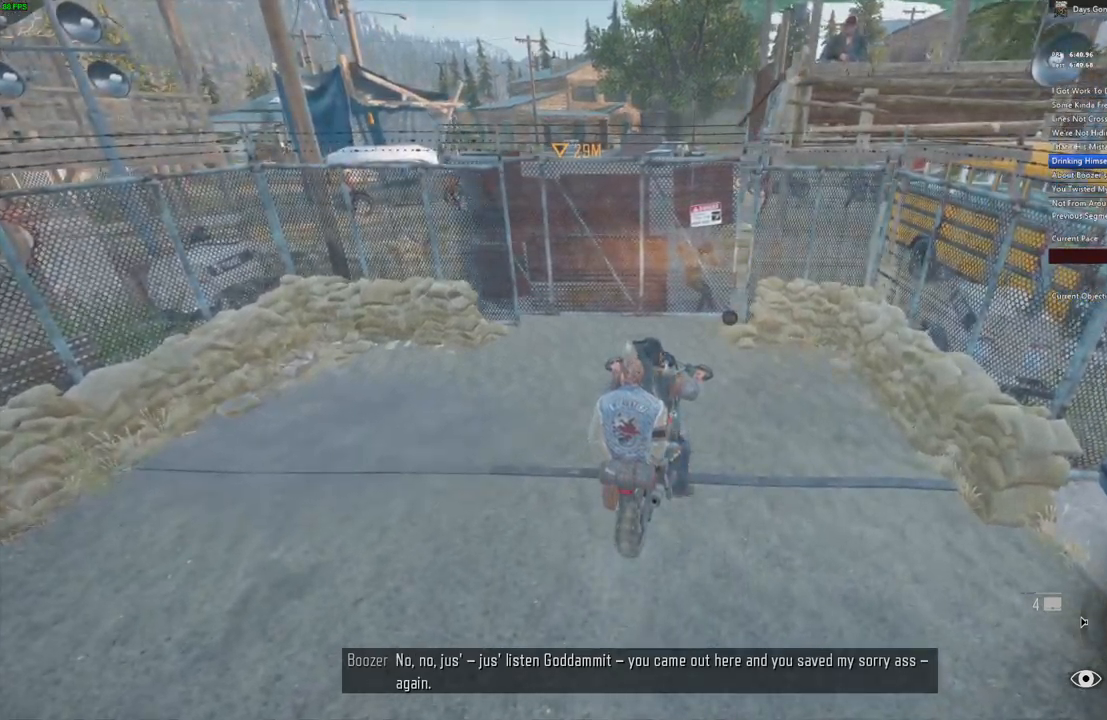
{"keys": ["w"], "mouse": [], "events": [[183, "d", "down"], [233, "d", "up"]]}
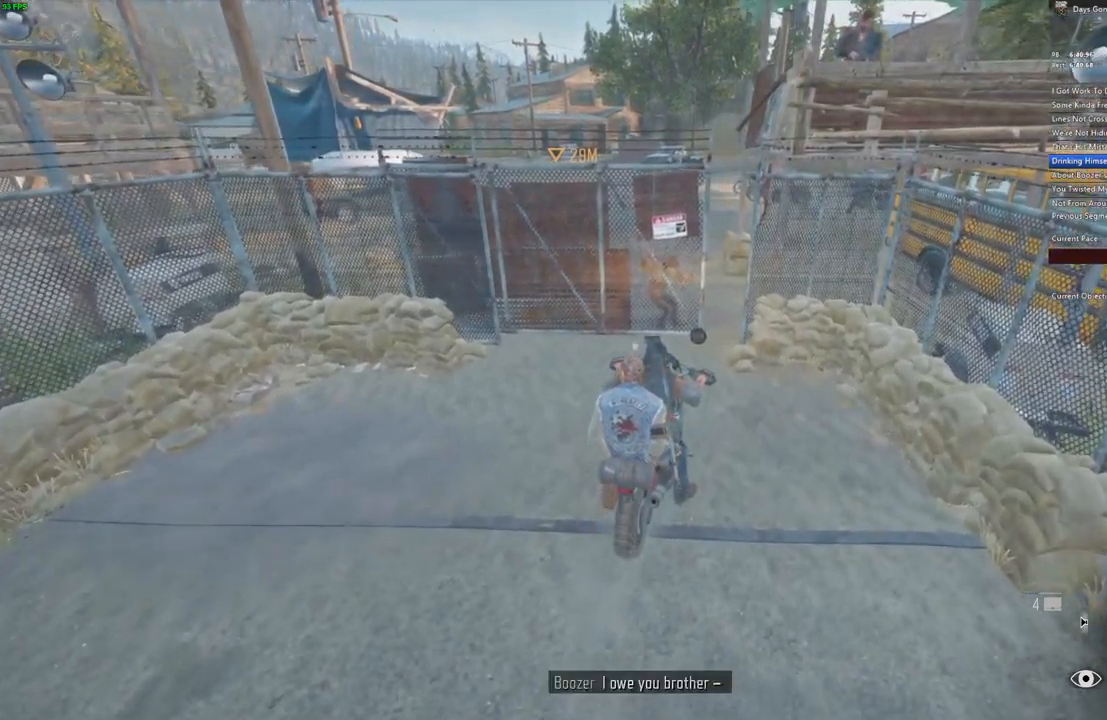
{"keys": ["w"], "mouse": [], "events": []}